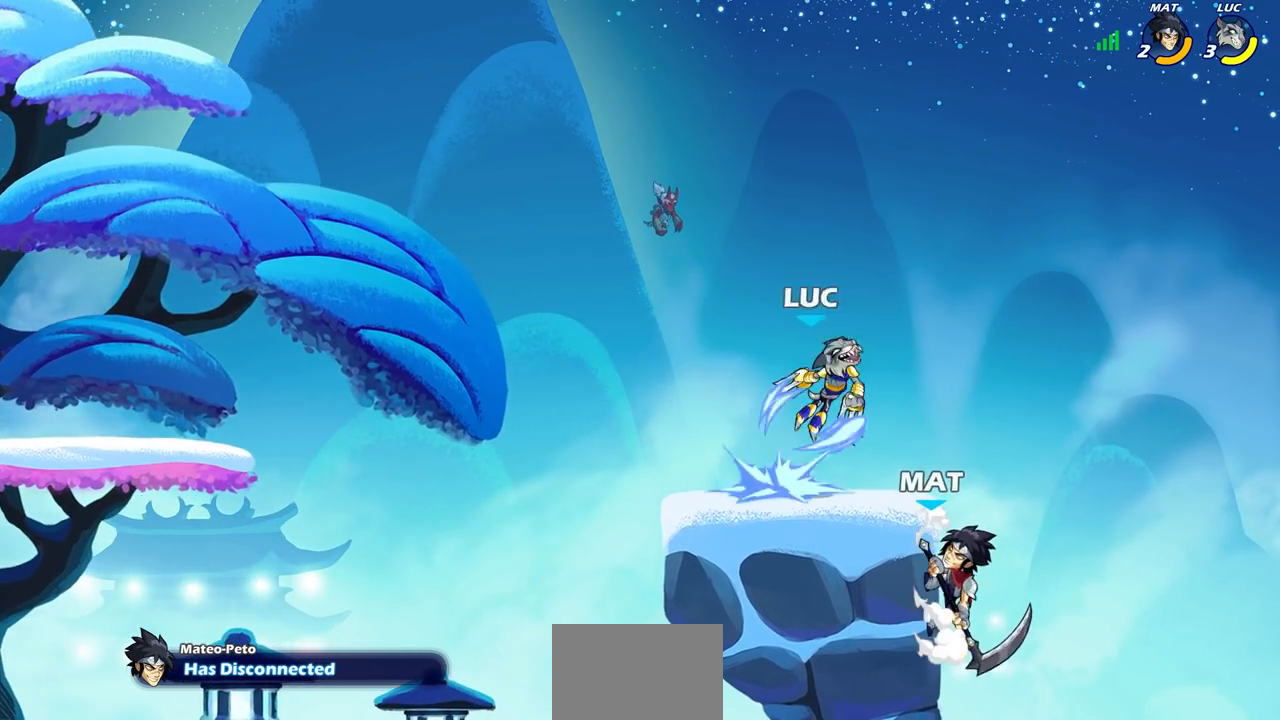
Gameplay with a controller (PlayStation layout); each line is a JSON object with the inputs held at the frame after it. "events" lists button and stick changes between this image and that frame as [ms after this image, input, new state], when the widget could be followed in between.
{"buttons": [], "left_stick": "left", "right_stick": "center", "events": [[417, "left_stick", "left"]]}
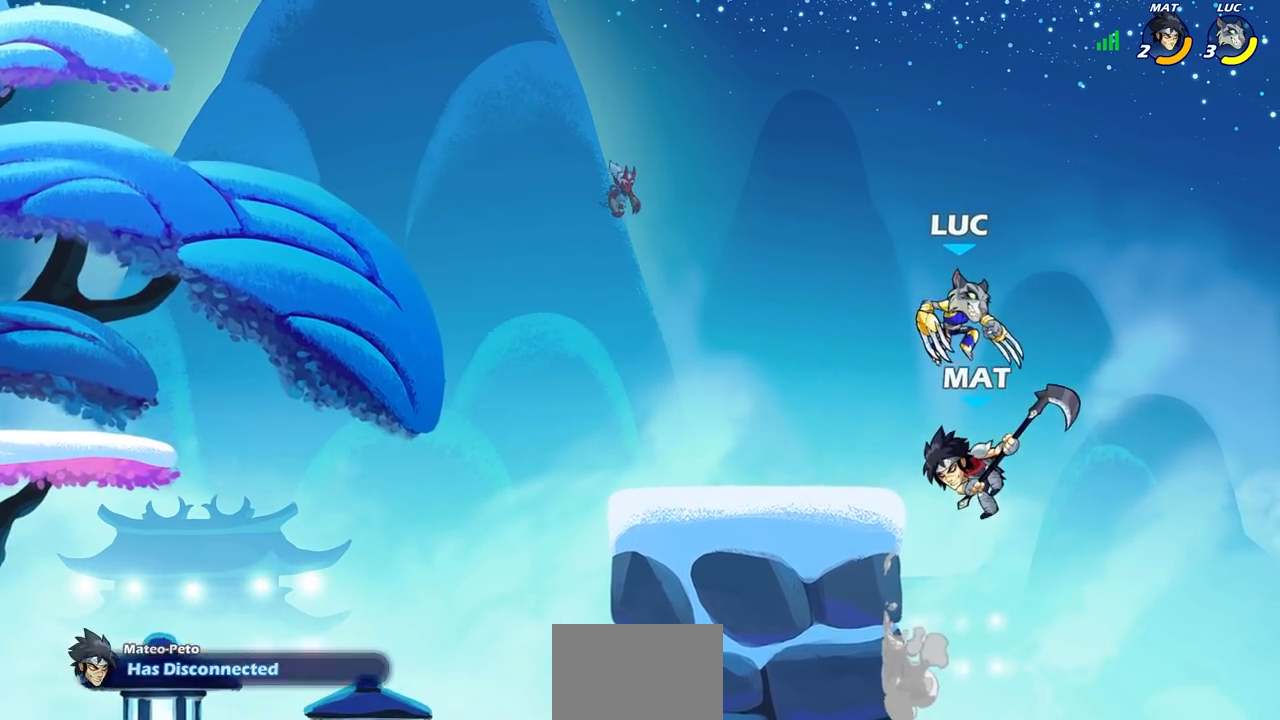
{"buttons": ["DPAD_UP"], "left_stick": "center", "right_stick": "center", "events": [[133, "left_stick", "down-left"], [217, "CROSS", "down"], [283, "SQUARE", "down"], [333, "CROSS", "up"], [350, "SQUARE", "up"], [450, "DPAD_UP", "down"], [467, "left_stick", "center"]]}
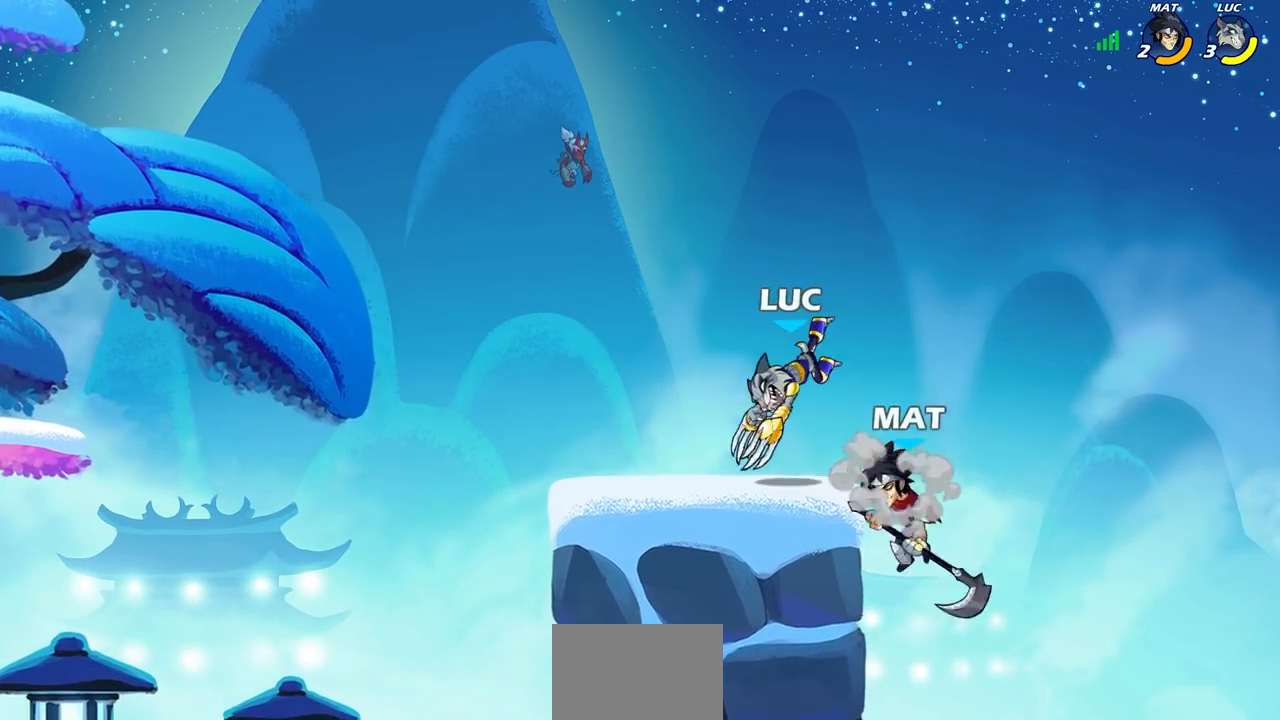
{"buttons": ["SQUARE"], "left_stick": "center", "right_stick": "center", "events": [[33, "DPAD_UP", "up"], [300, "left_stick", "right"], [417, "left_stick", "center"], [483, "SQUARE", "down"]]}
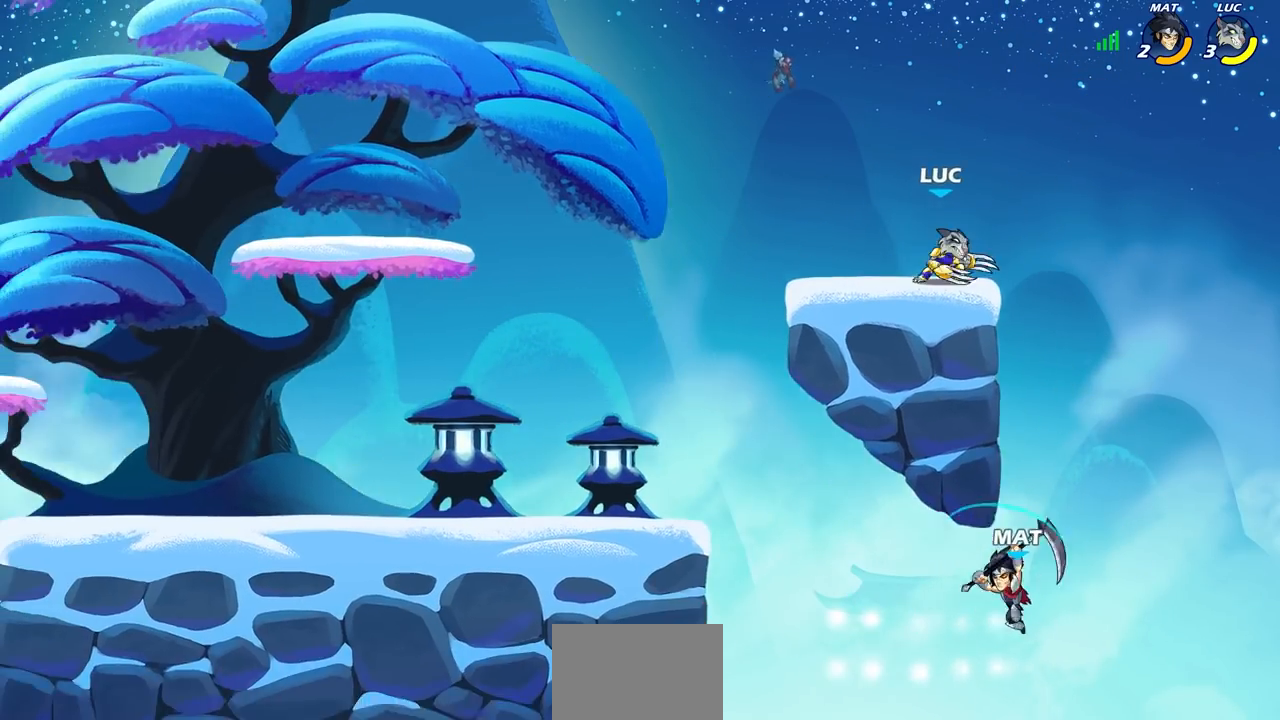
{"buttons": [], "left_stick": "left", "right_stick": "center", "events": [[83, "SQUARE", "up"], [167, "SQUARE", "down"], [267, "SQUARE", "up"], [450, "left_stick", "left"]]}
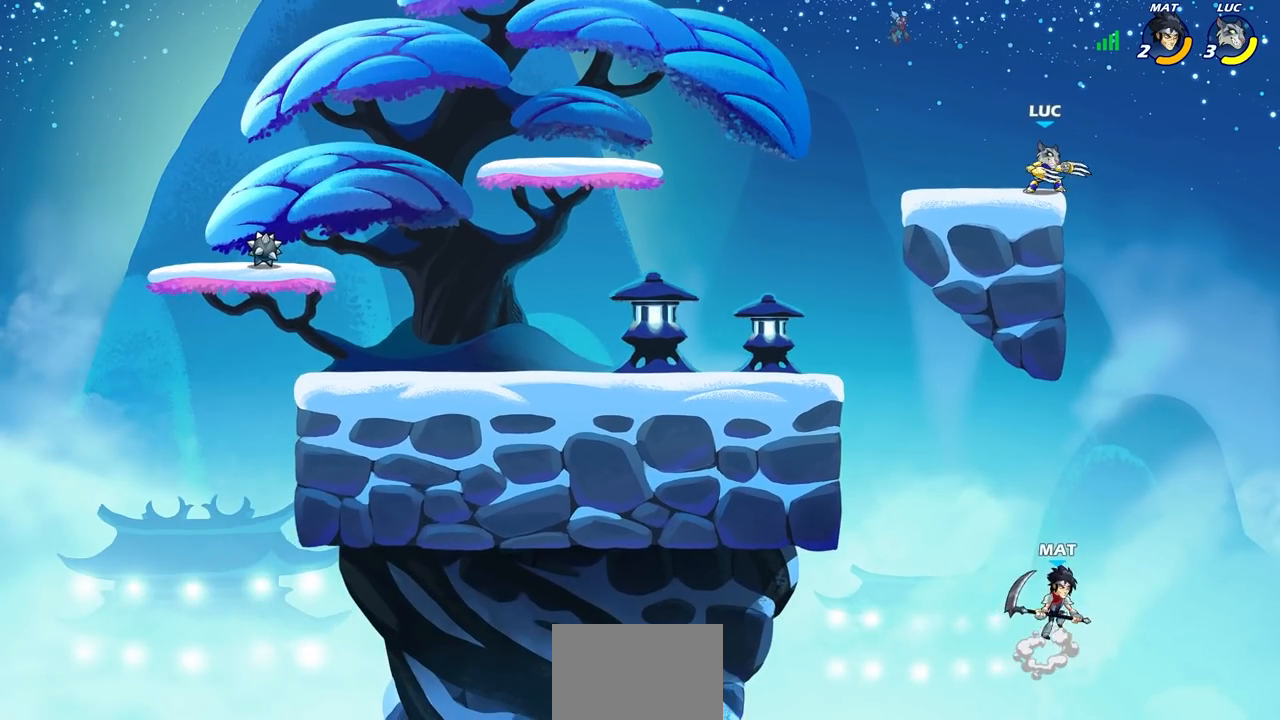
{"buttons": [], "left_stick": "right", "right_stick": "center", "events": [[200, "R2", "down"], [217, "R1", "down"], [250, "CROSS", "down"], [300, "left_stick", "center"], [350, "R1", "up"], [350, "R2", "up"], [400, "CROSS", "up"], [450, "left_stick", "right"]]}
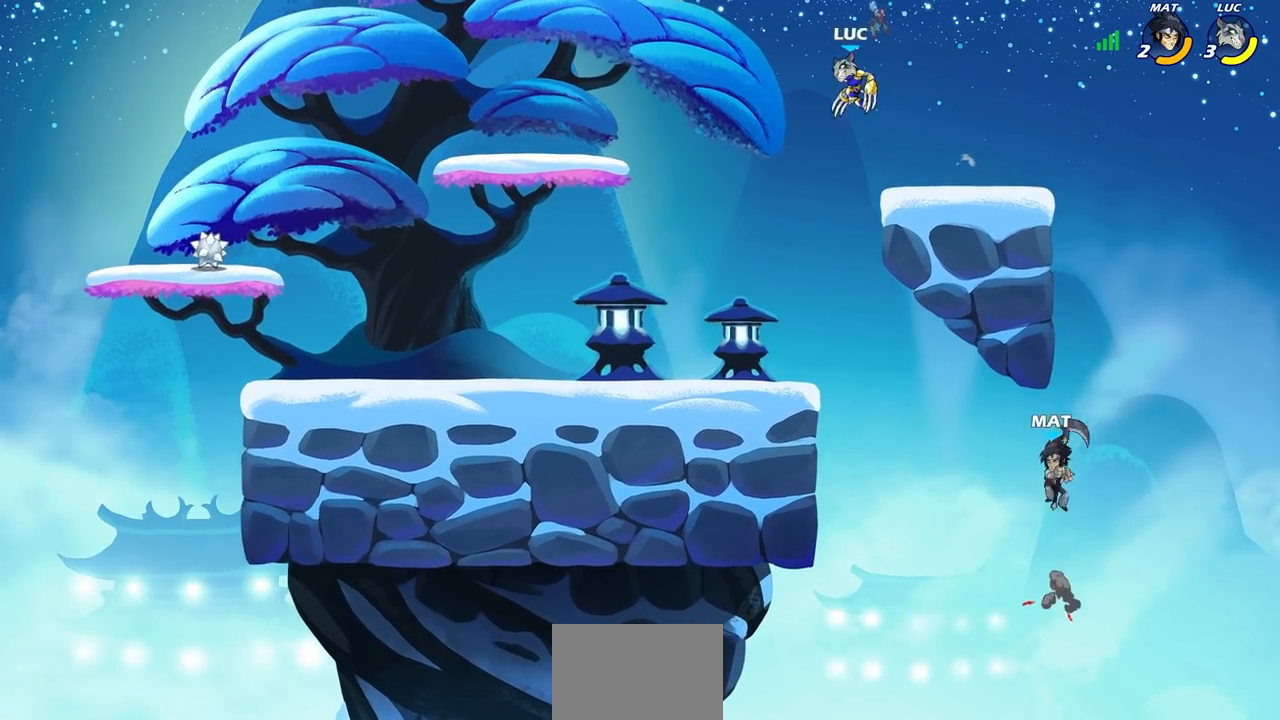
{"buttons": [], "left_stick": "right", "right_stick": "center", "events": []}
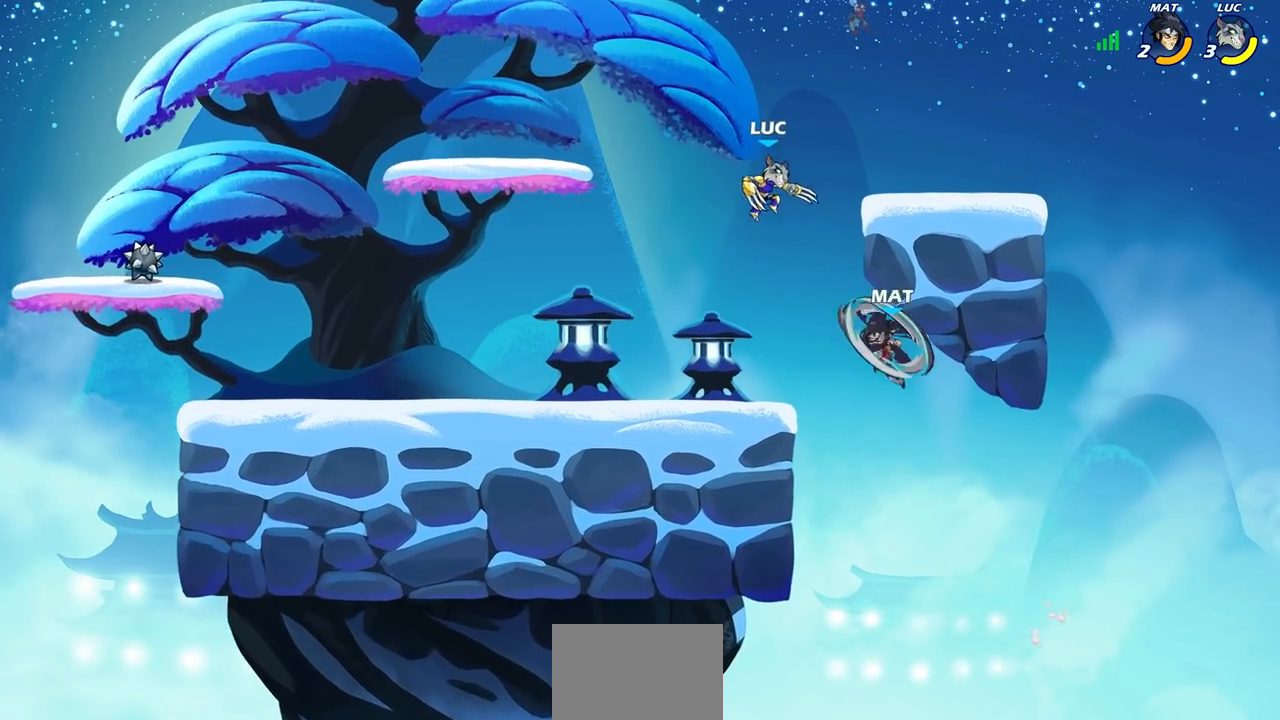
{"buttons": [], "left_stick": "center", "right_stick": "center", "events": [[17, "CIRCLE", "down"], [33, "left_stick", "down"], [117, "left_stick", "down-left"], [233, "CIRCLE", "up"], [383, "left_stick", "center"]]}
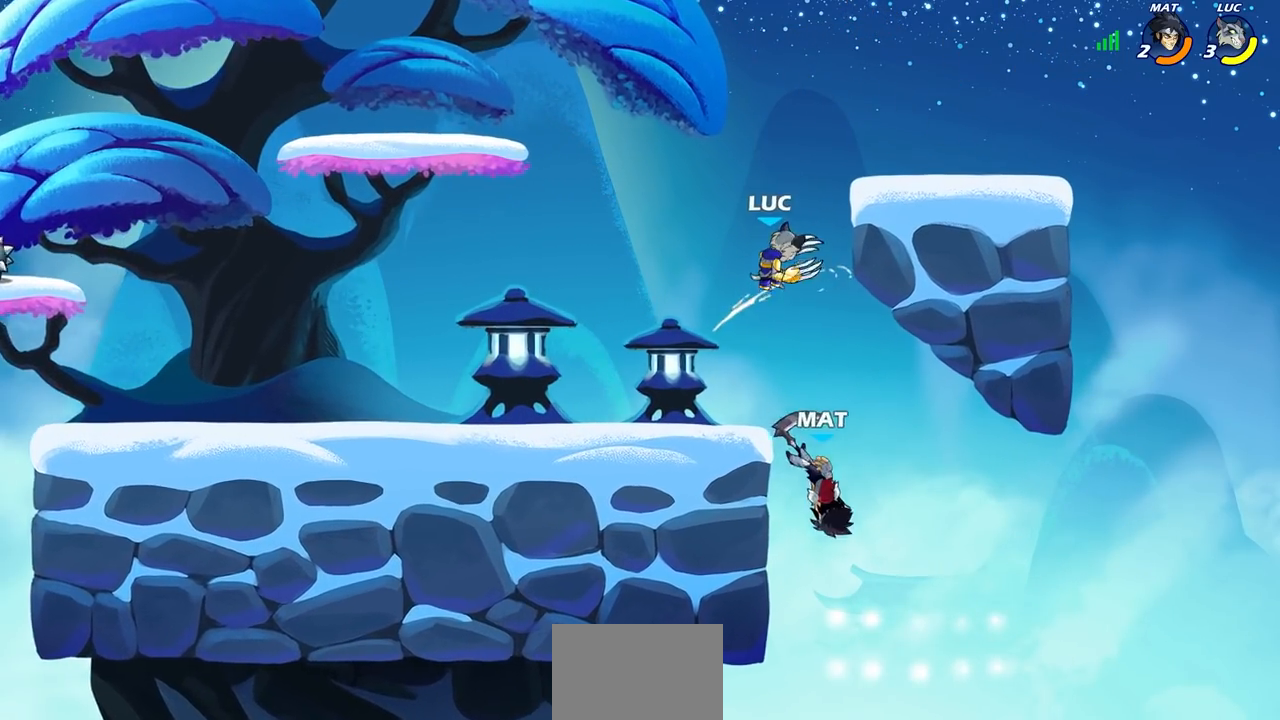
{"buttons": ["CIRCLE"], "left_stick": "down", "right_stick": "center", "events": [[183, "left_stick", "down"], [233, "CIRCLE", "down"]]}
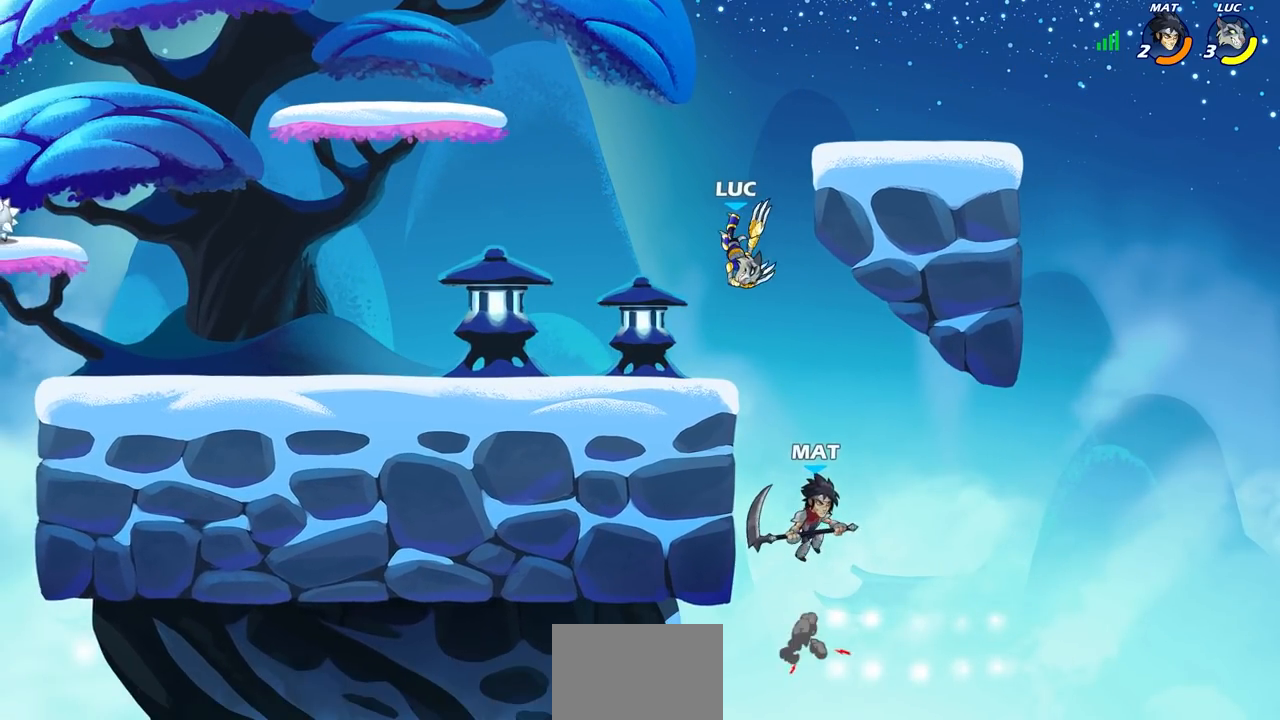
{"buttons": [], "left_stick": "center", "right_stick": "center", "events": [[300, "CIRCLE", "up"], [300, "left_stick", "center"]]}
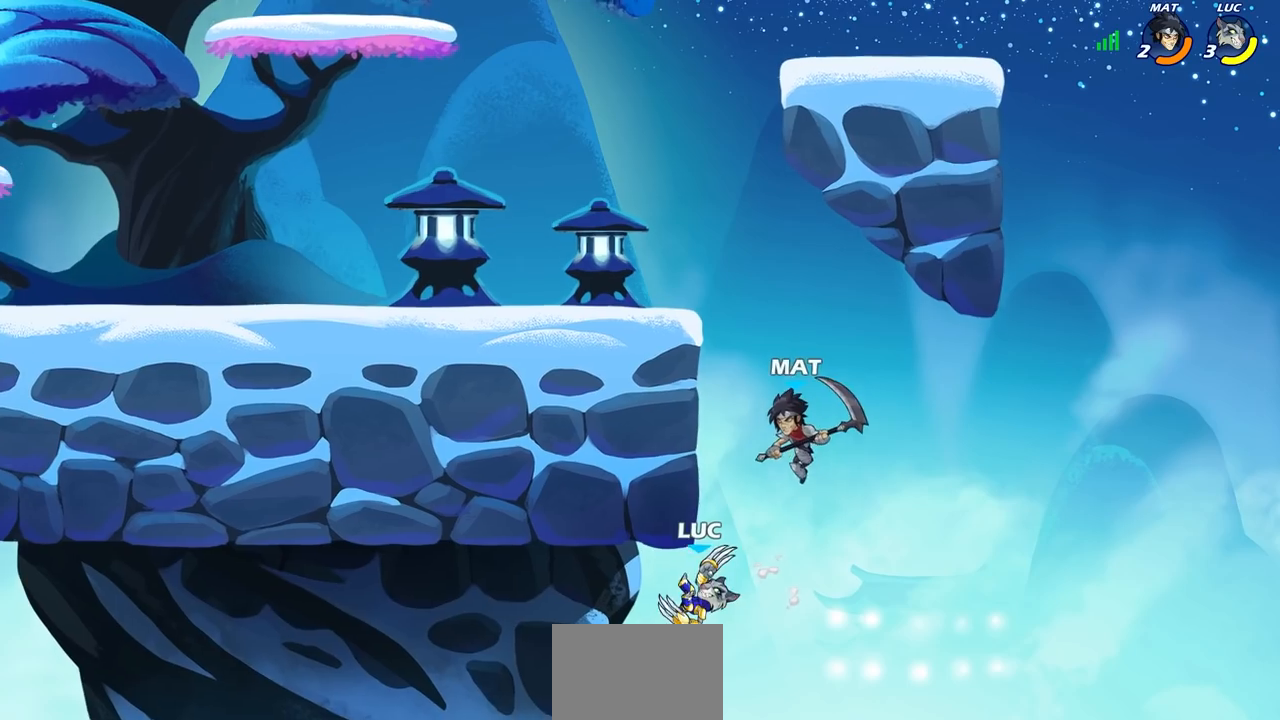
{"buttons": ["CROSS"], "left_stick": "up-right", "right_stick": "center", "events": [[17, "left_stick", "right"], [50, "CROSS", "down"], [183, "left_stick", "up-left"], [217, "CROSS", "up"], [467, "CROSS", "down"], [483, "left_stick", "up-right"]]}
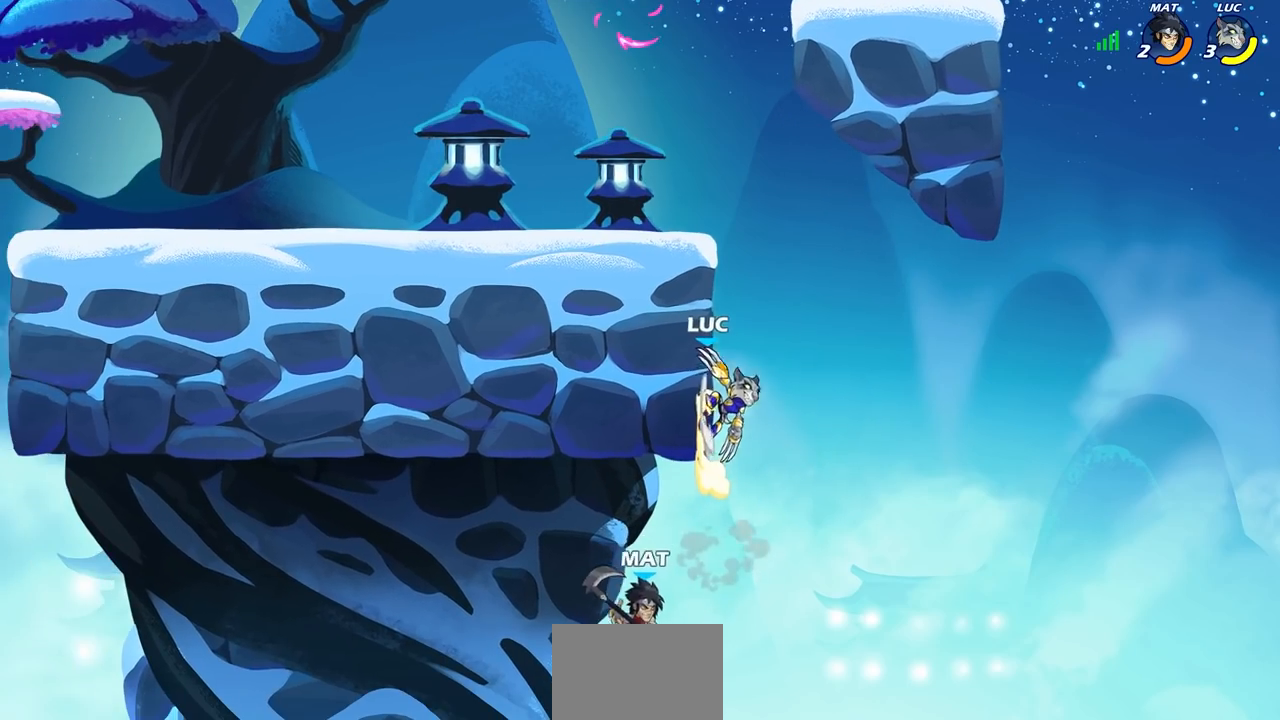
{"buttons": [], "left_stick": "left", "right_stick": "center", "events": [[117, "left_stick", "up-left"], [150, "CROSS", "up"], [167, "left_stick", "left"], [283, "CROSS", "down"], [417, "CROSS", "up"]]}
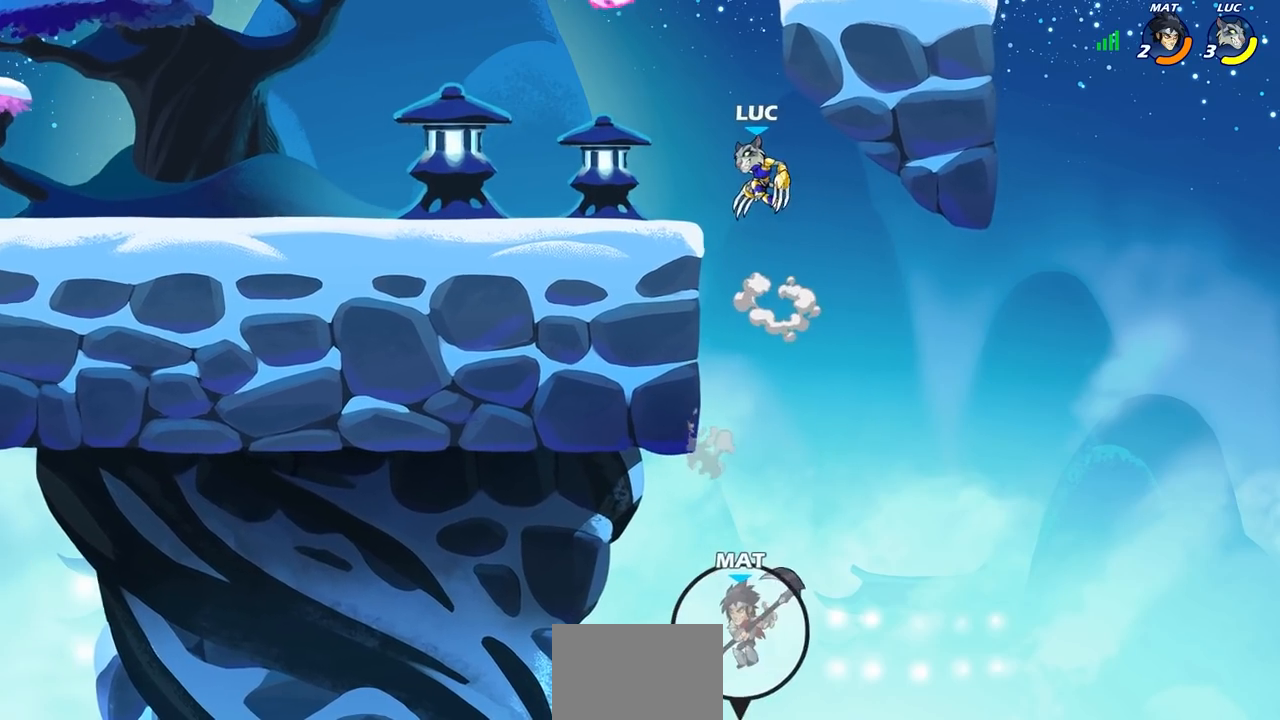
{"buttons": [], "left_stick": "down-left", "right_stick": "center", "events": [[233, "left_stick", "down-left"]]}
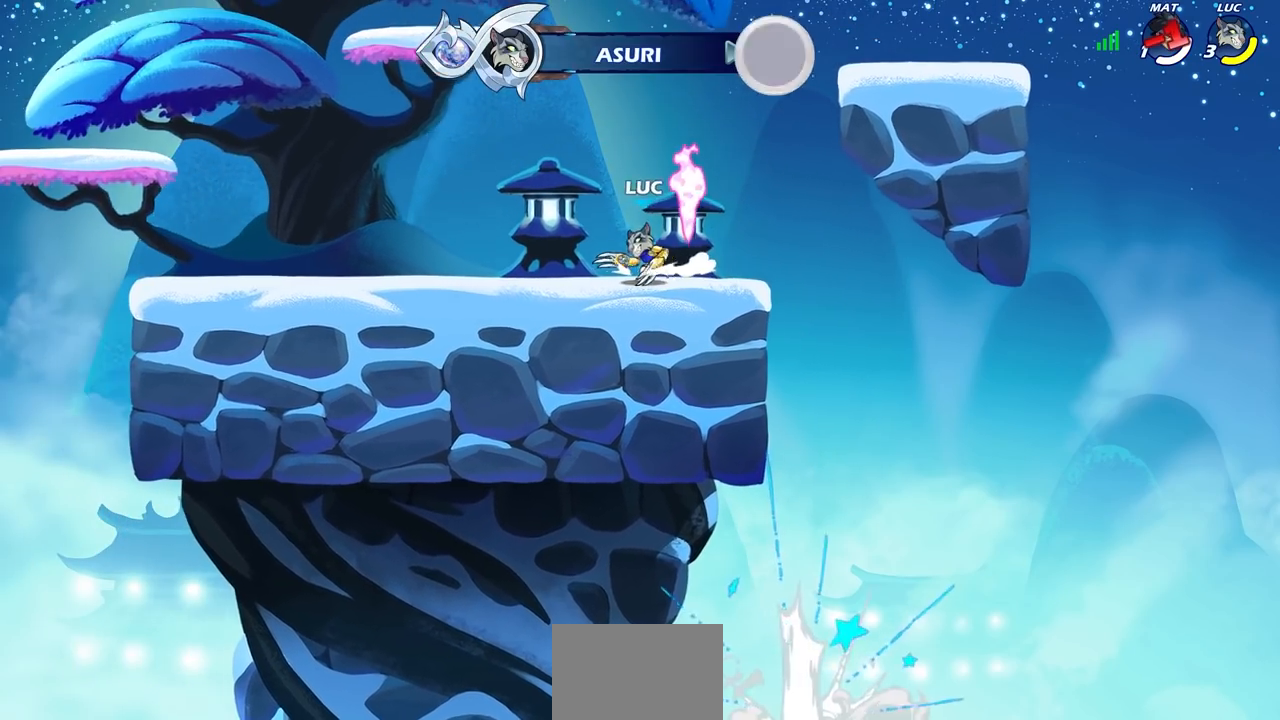
{"buttons": [], "left_stick": "center", "right_stick": "center", "events": [[17, "left_stick", "center"]]}
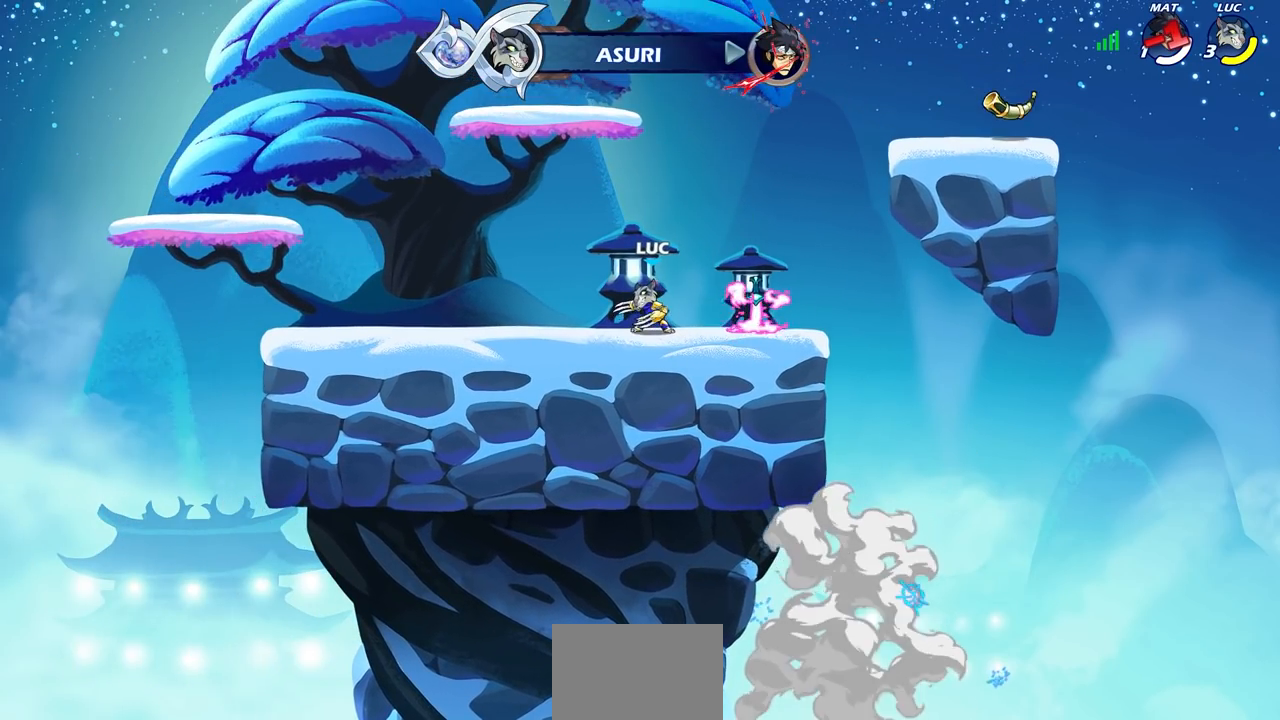
{"buttons": [], "left_stick": "center", "right_stick": "center", "events": []}
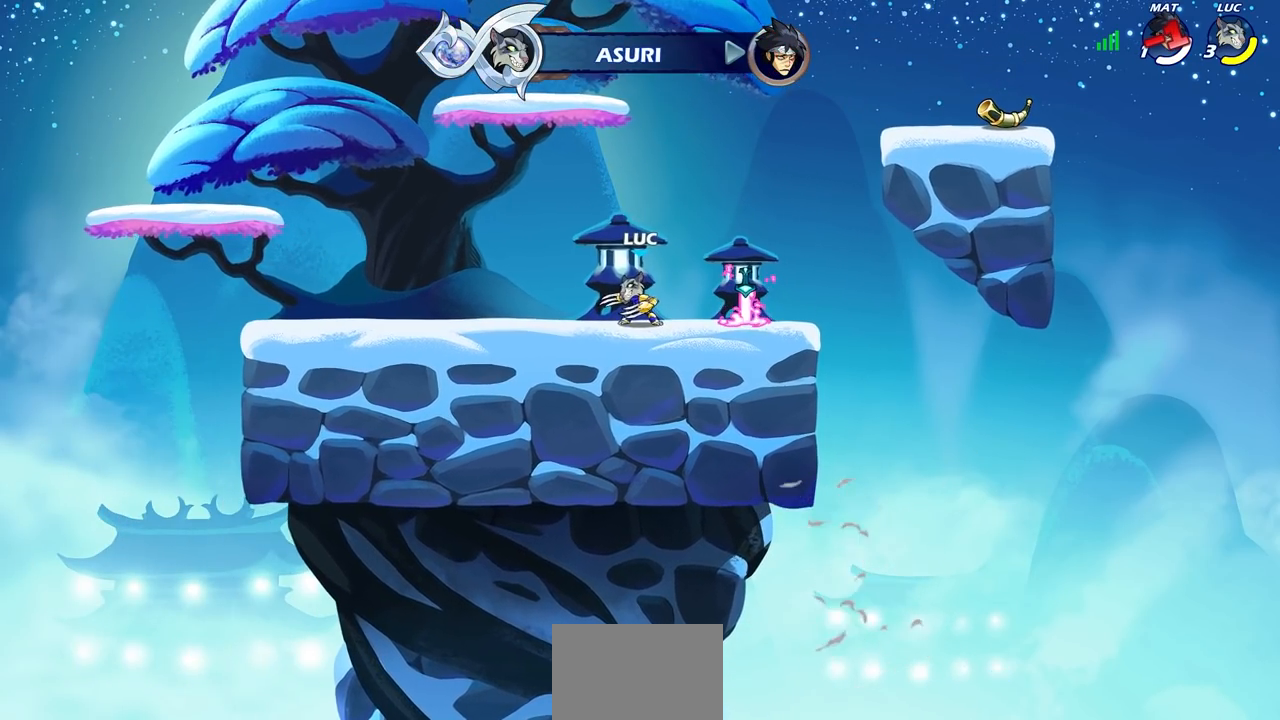
{"buttons": [], "left_stick": "up-left", "right_stick": "center", "events": [[350, "CROSS", "down"], [350, "left_stick", "up-left"], [500, "CROSS", "up"]]}
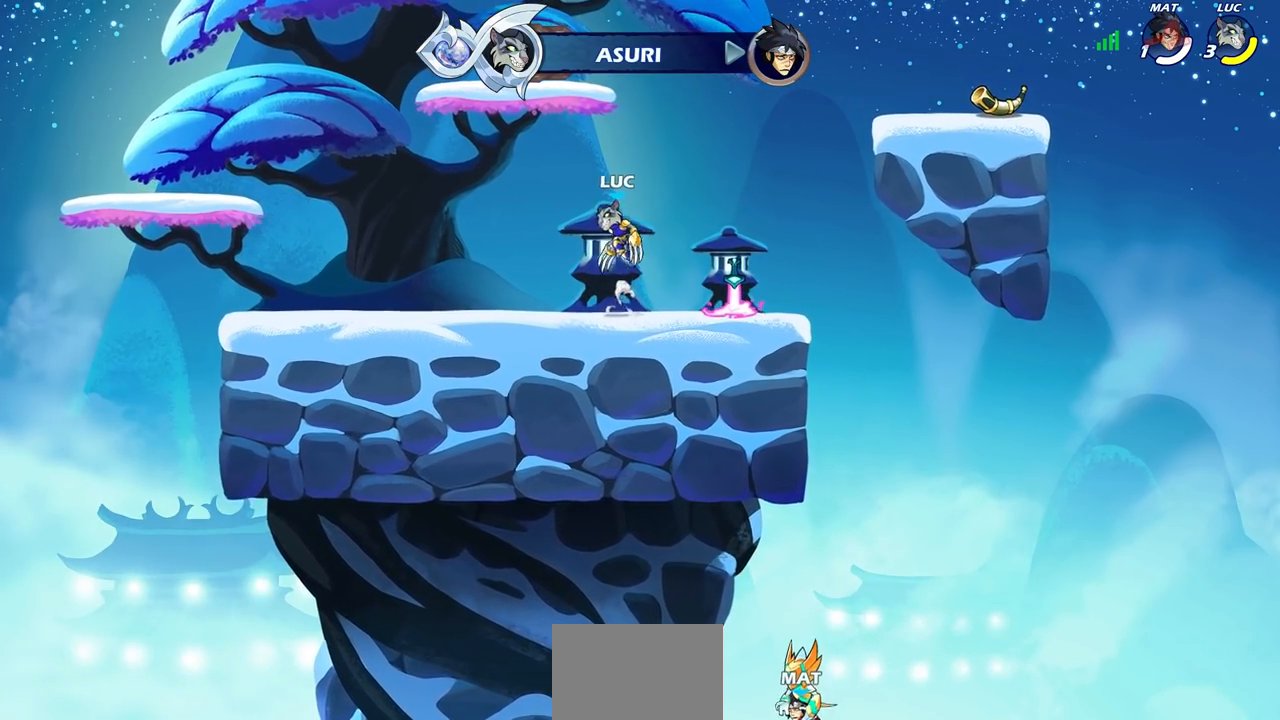
{"buttons": [], "left_stick": "left", "right_stick": "center", "events": [[183, "left_stick", "down-left"], [500, "left_stick", "left"]]}
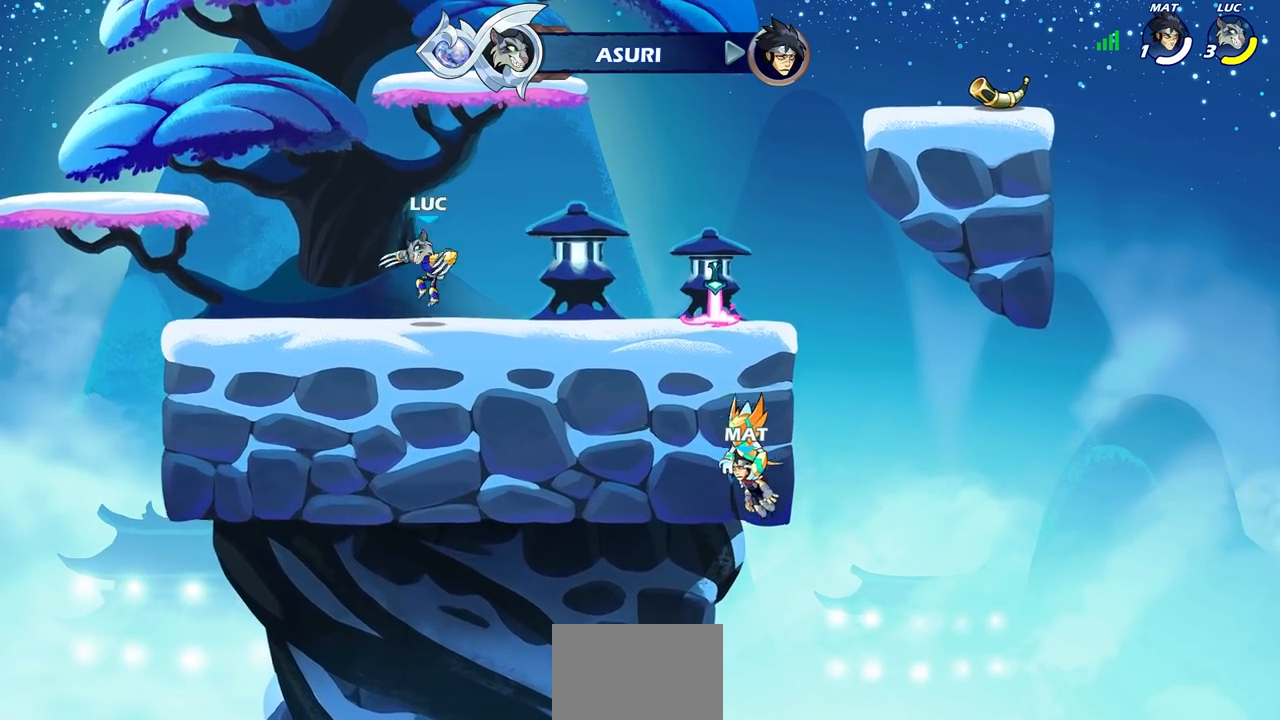
{"buttons": [], "left_stick": "up", "right_stick": "center", "events": [[67, "R2", "down"], [100, "CROSS", "down"], [100, "left_stick", "up-left"], [233, "CROSS", "up"], [250, "R2", "up"], [317, "CROSS", "down"], [467, "CROSS", "up"], [500, "left_stick", "up"]]}
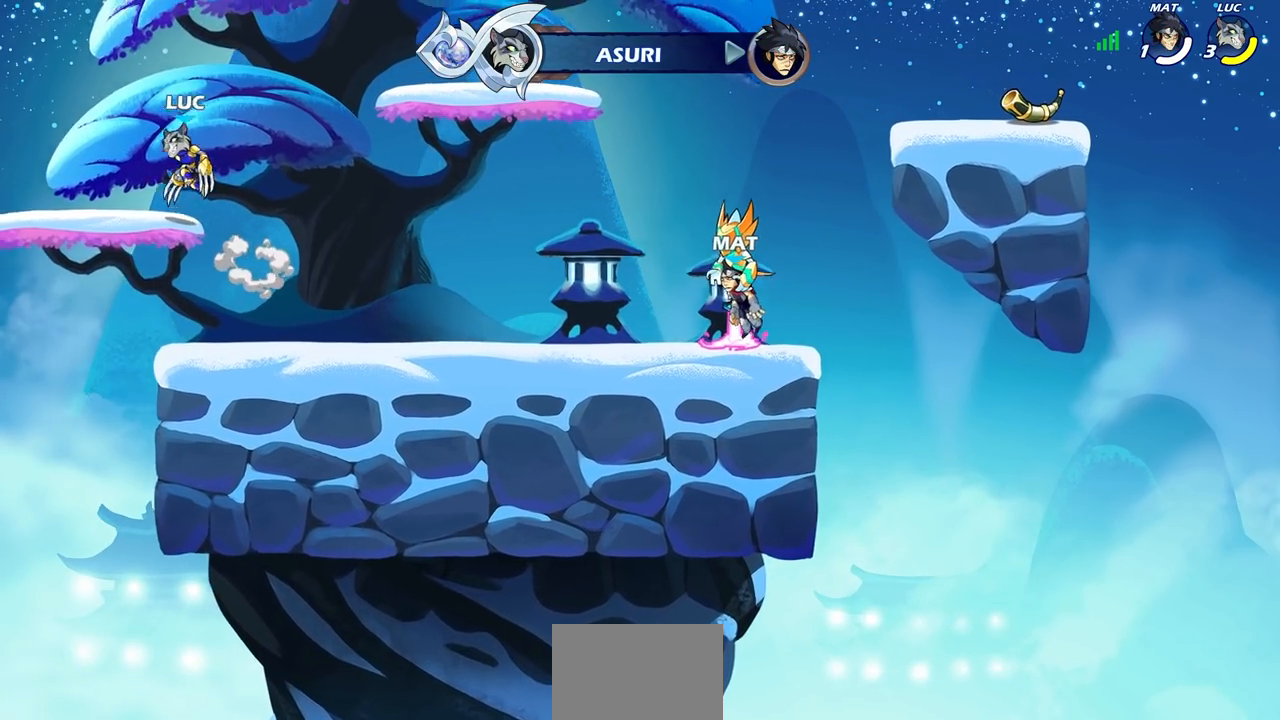
{"buttons": [], "left_stick": "center", "right_stick": "center", "events": [[17, "left_stick", "up-right"], [133, "left_stick", "down-right"], [183, "left_stick", "center"]]}
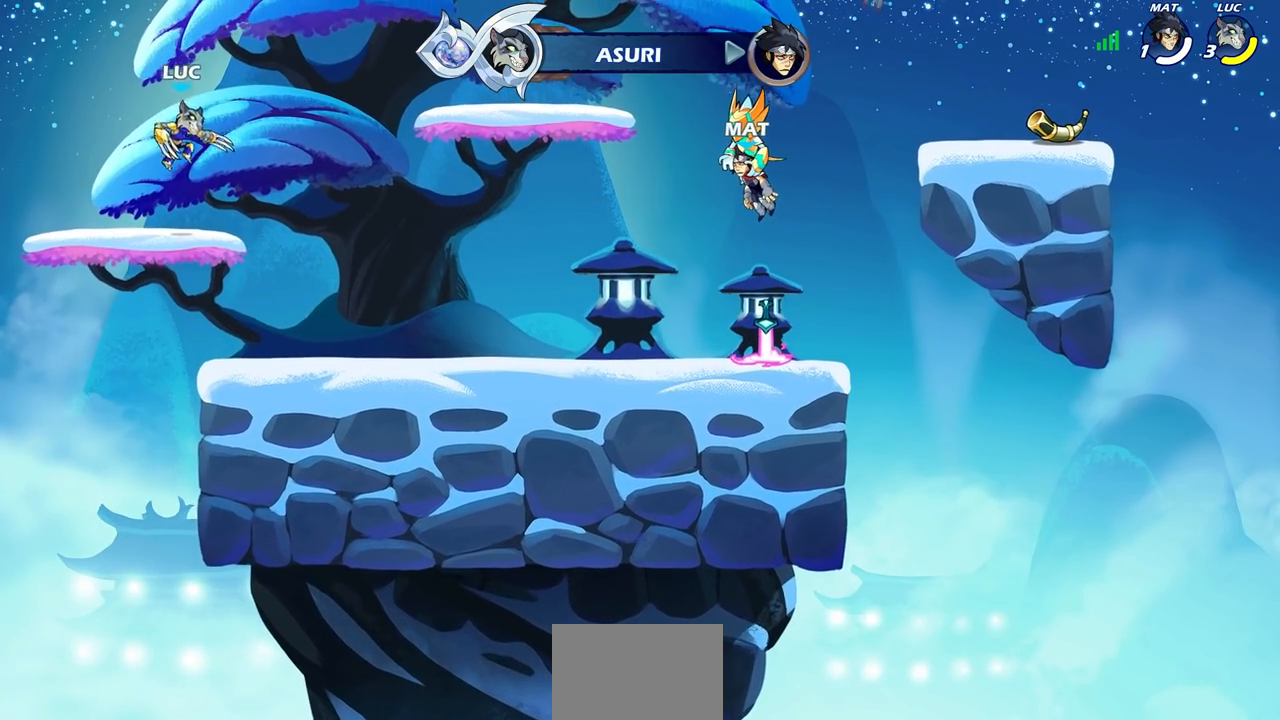
{"buttons": [], "left_stick": "center", "right_stick": "center", "events": [[233, "left_stick", "right"], [267, "R2", "down"], [283, "R1", "down"], [317, "CROSS", "down"], [433, "CROSS", "up"], [433, "R1", "up"], [433, "R2", "up"], [433, "left_stick", "center"]]}
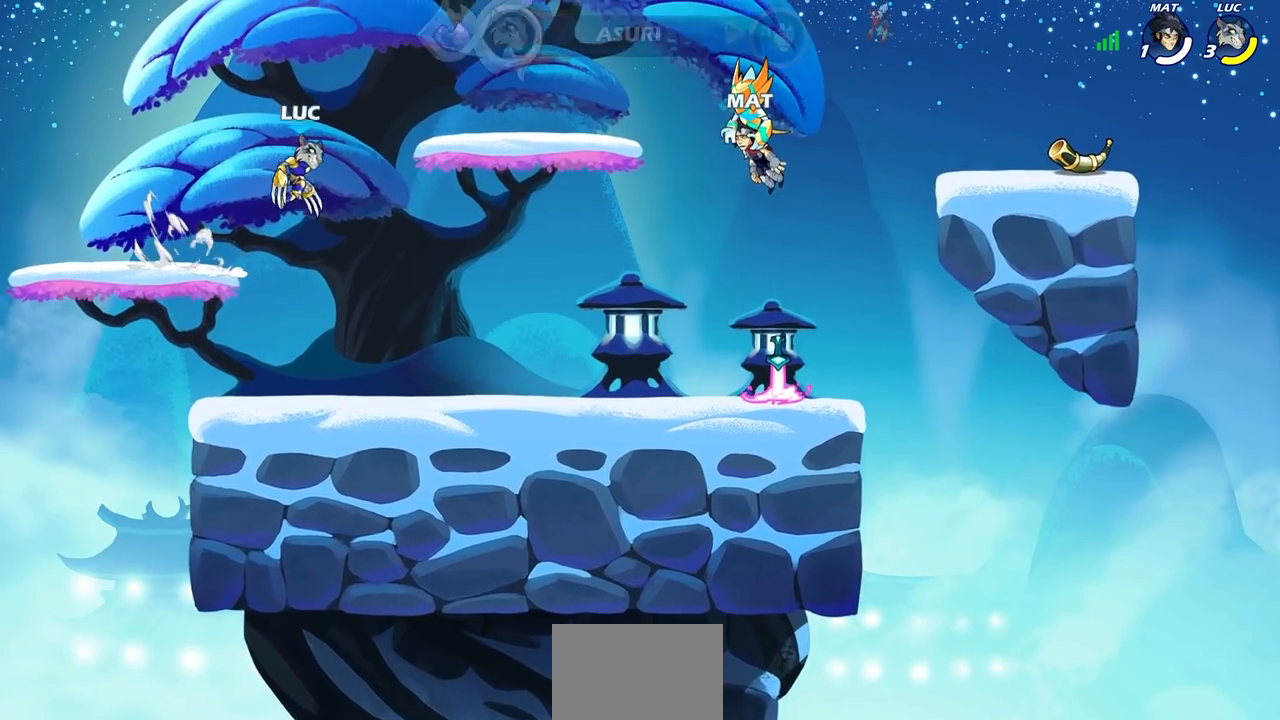
{"buttons": [], "left_stick": "center", "right_stick": "center", "events": []}
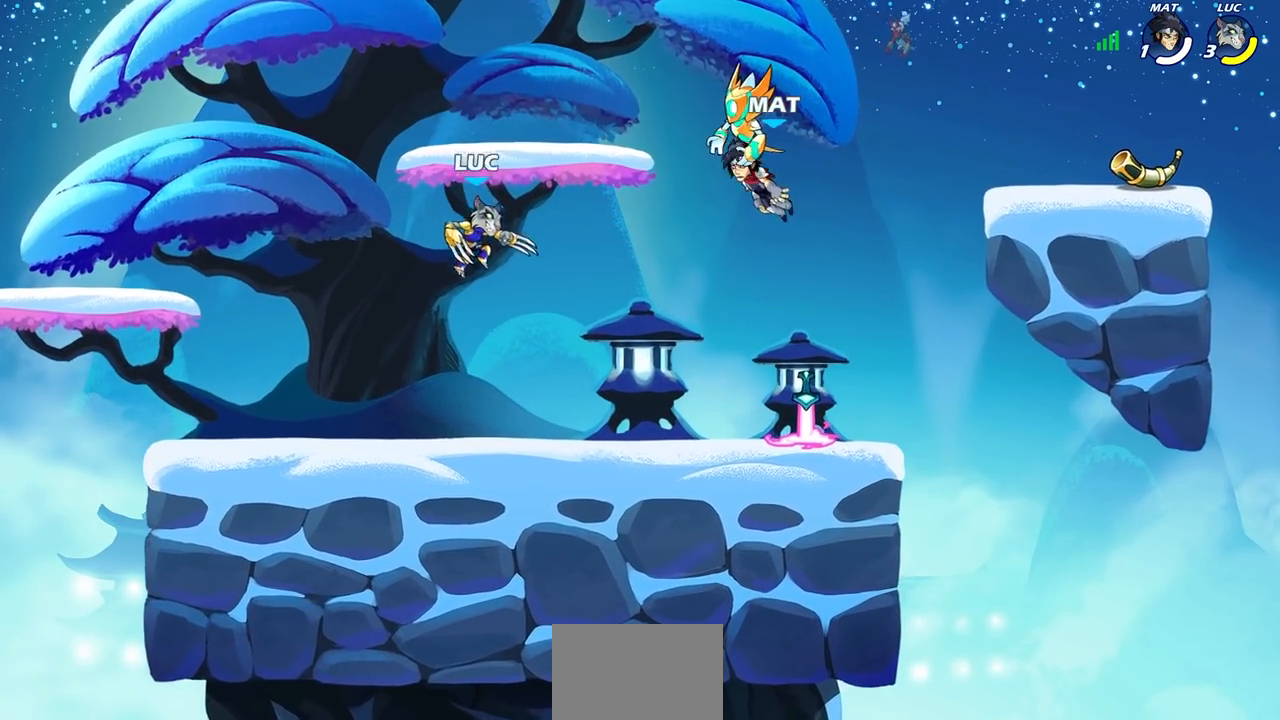
{"buttons": [], "left_stick": "center", "right_stick": "center", "events": []}
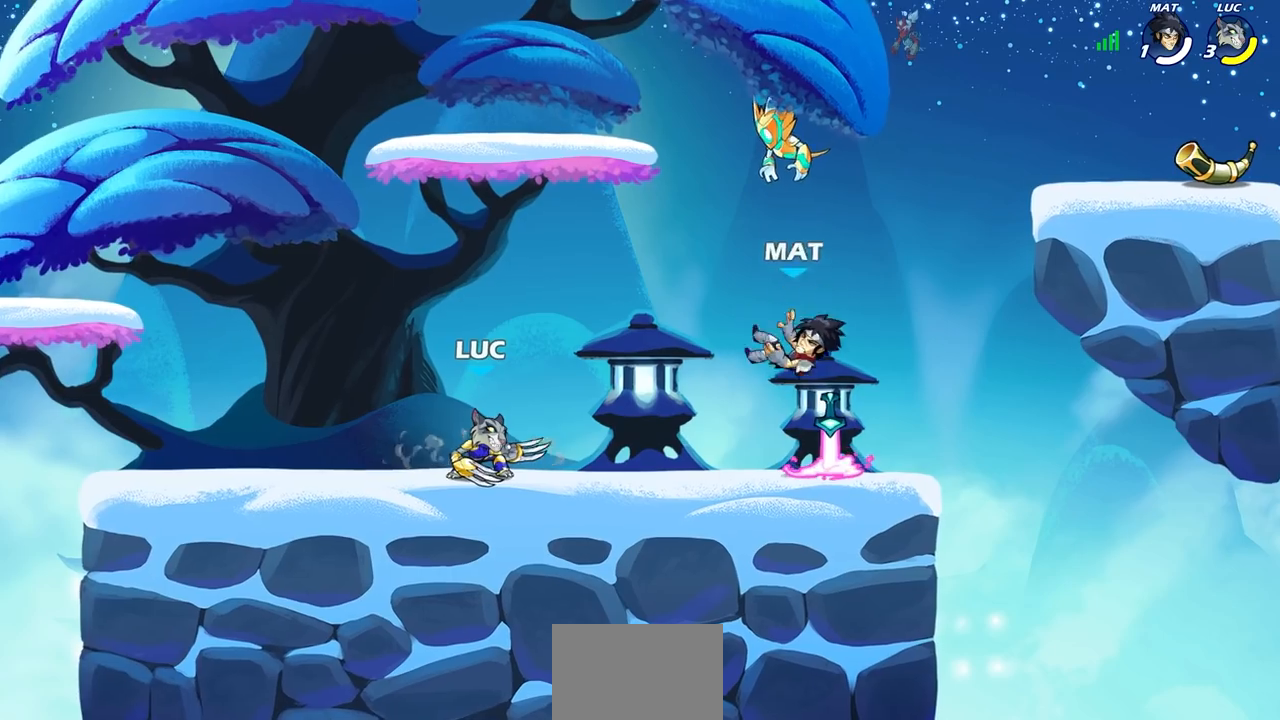
{"buttons": ["SQUARE"], "left_stick": "center", "right_stick": "center", "events": [[133, "left_stick", "right"], [250, "R2", "down"], [400, "left_stick", "center"], [433, "R2", "up"], [467, "SQUARE", "down"]]}
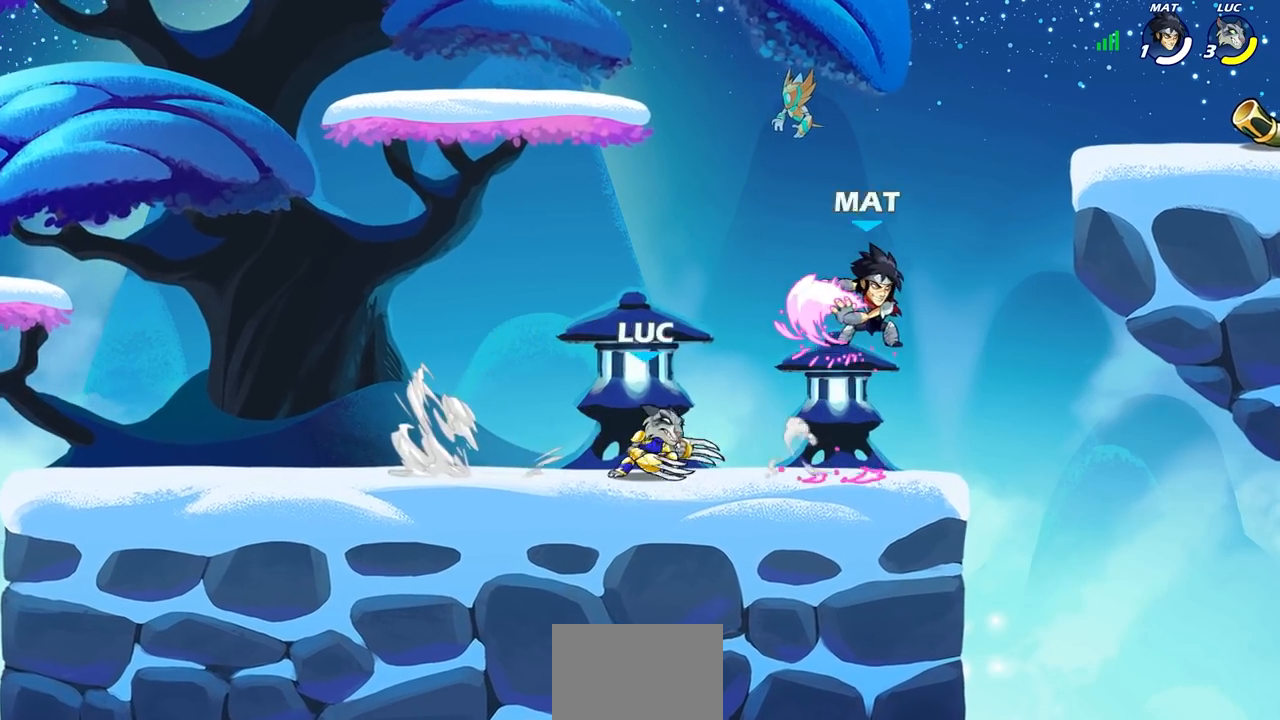
{"buttons": [], "left_stick": "center", "right_stick": "center", "events": [[100, "SQUARE", "up"], [233, "SQUARE", "down"], [300, "SQUARE", "up"]]}
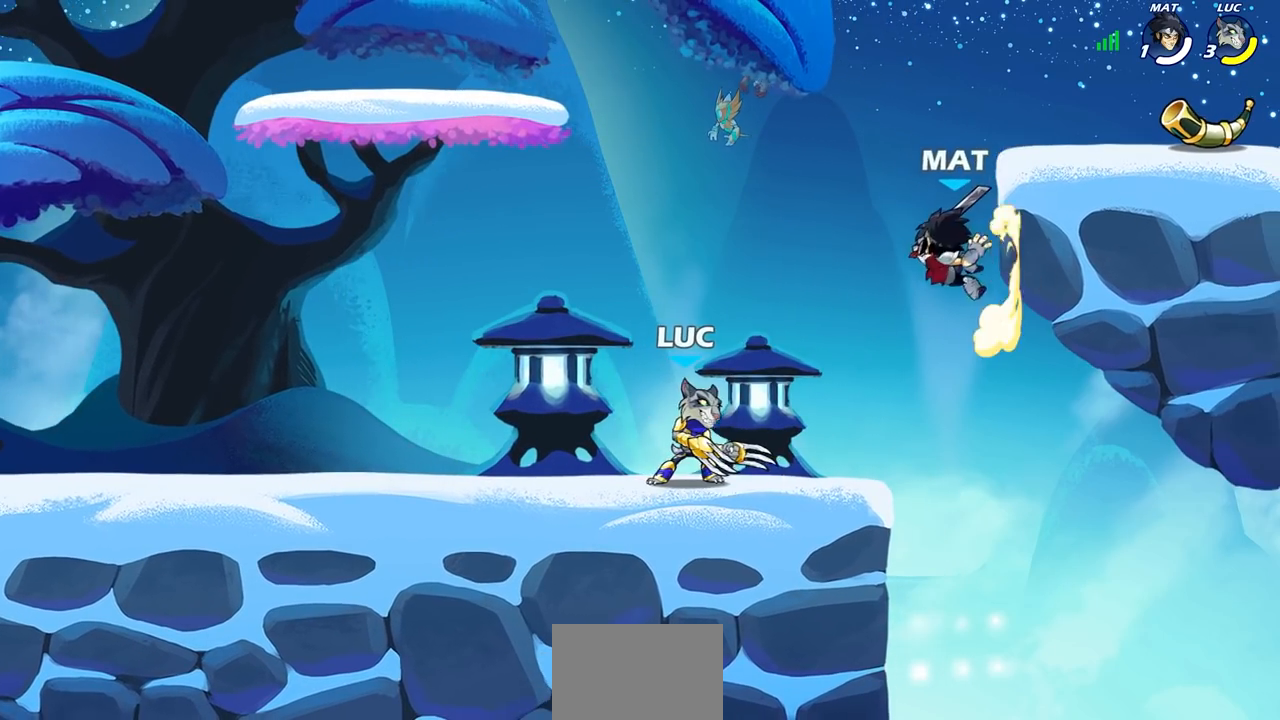
{"buttons": [], "left_stick": "center", "right_stick": "center", "events": [[250, "CROSS", "down"], [267, "SQUARE", "down"], [317, "CROSS", "up"], [317, "right_stick", "down-left"], [367, "SQUARE", "up"], [383, "right_stick", "center"]]}
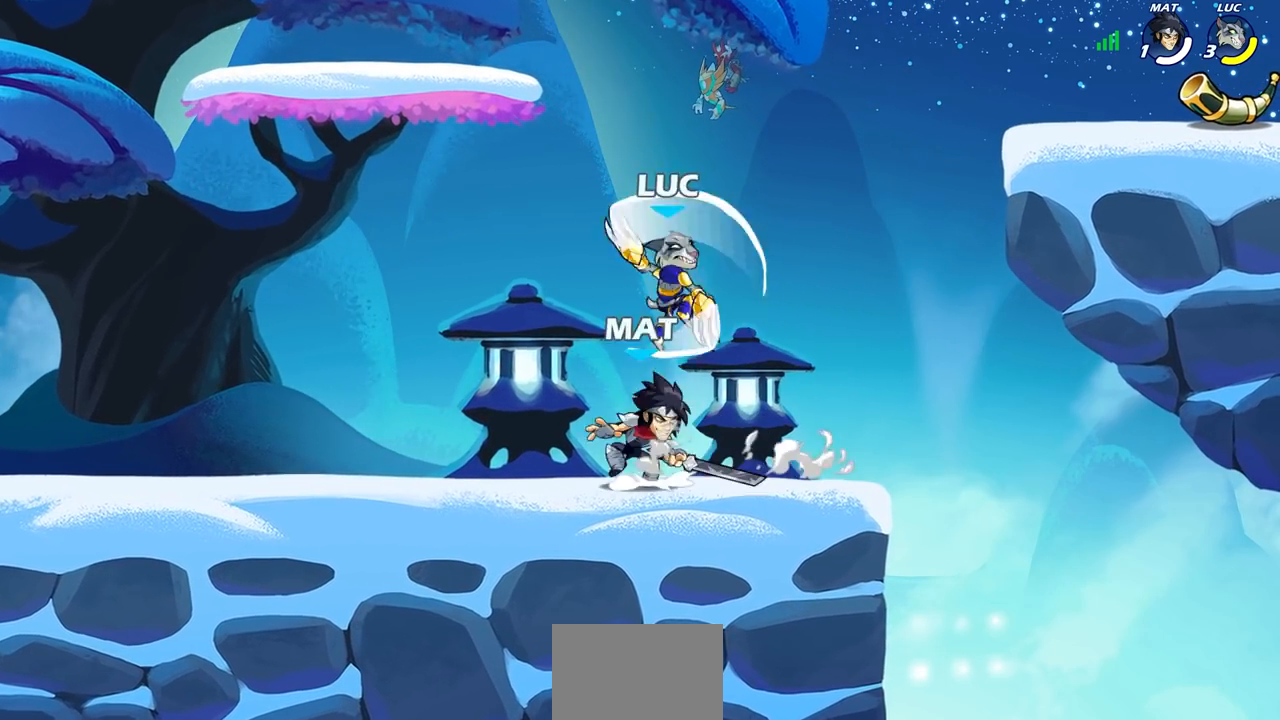
{"buttons": [], "left_stick": "right", "right_stick": "center", "events": [[50, "left_stick", "up-left"], [400, "left_stick", "right"]]}